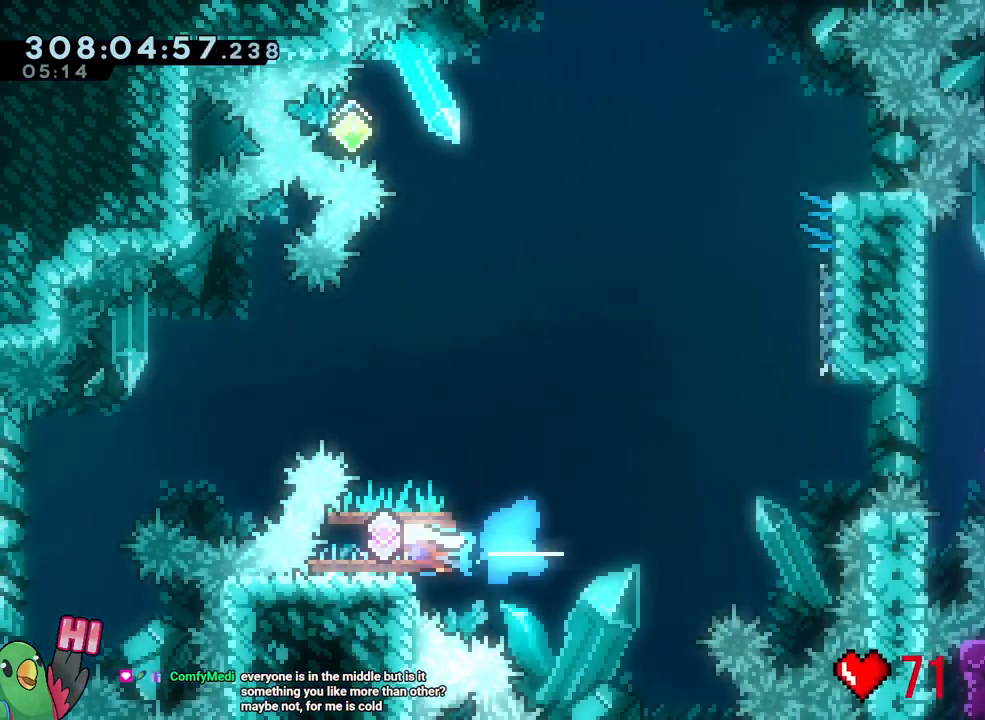
Gameplay with a controller (Nintendo layout); each line is a JSON object with the inputs held at the frame after it (dt_ms = milliseconds from this image to that frame). "events" lists button and stick changes between this image and that frame as [ms after this image, input, new state], when the widget could be followed in between. Not read: HOME L3 SELECT START.
{"dt_ms": 500, "buttons": ["B", "Y"], "left_stick": "up", "right_stick": "center", "events": [[17, "B", "down"], [83, "left_stick", "right"], [500, "Y", "down"], [500, "left_stick", "up"]]}
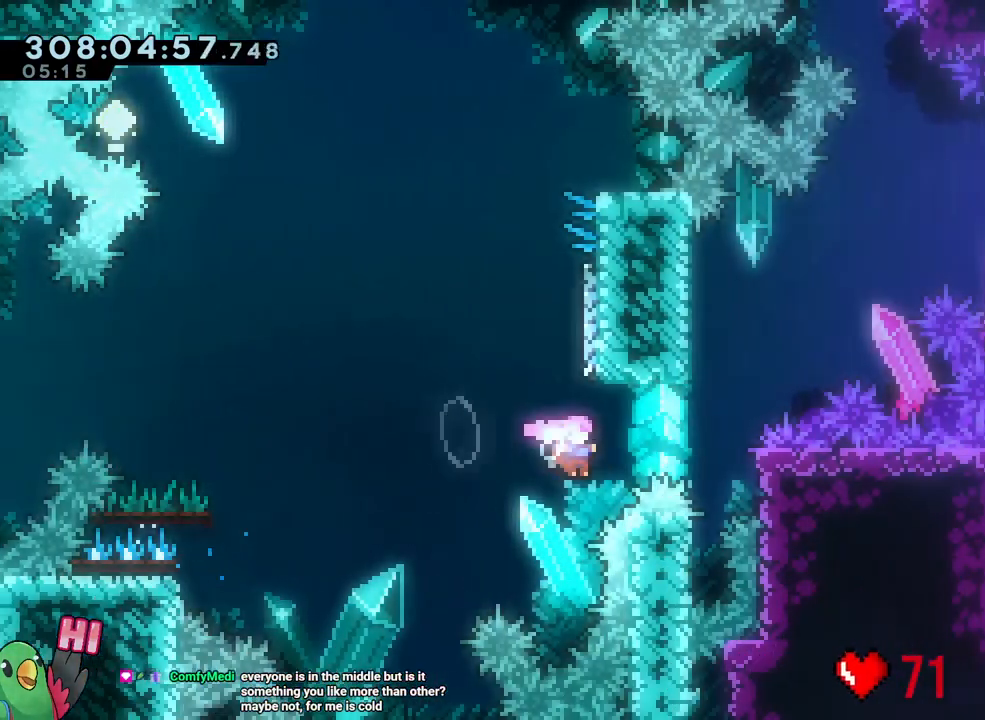
{"dt_ms": 500, "buttons": ["B", "R1", "DPAD_UP"], "left_stick": "center", "right_stick": "center", "events": [[150, "Y", "up"], [183, "B", "up"], [233, "left_stick", "center"], [250, "B", "down"], [467, "DPAD_UP", "down"], [467, "R1", "down"]]}
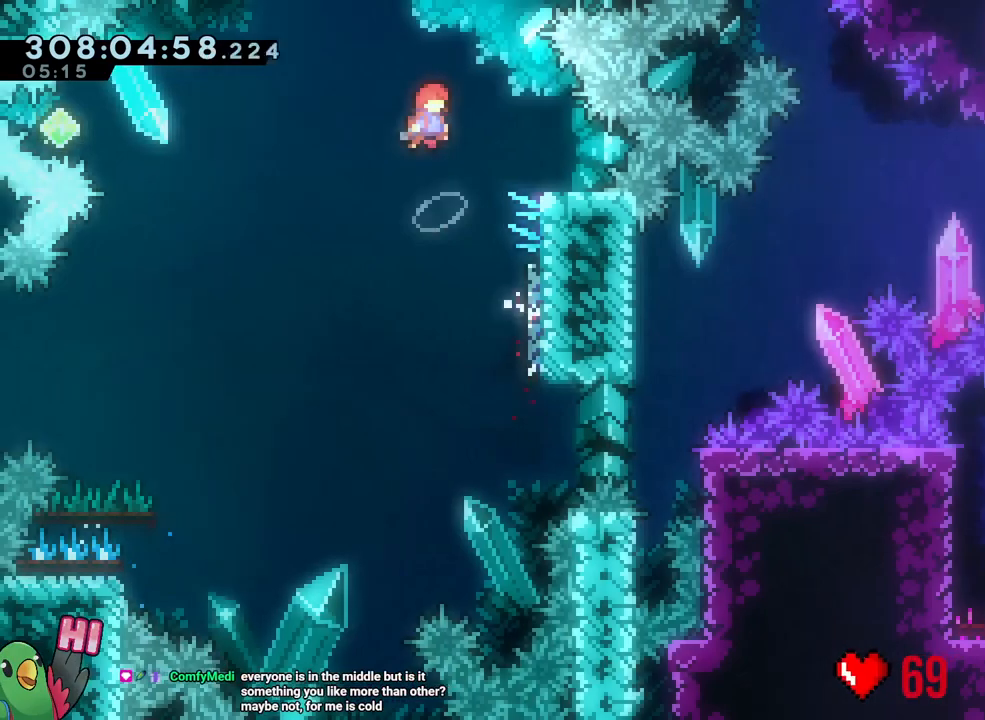
{"dt_ms": 500, "buttons": ["B"], "left_stick": "left", "right_stick": "center", "events": [[17, "DPAD_UP", "up"], [17, "R1", "up"], [17, "left_stick", "down-right"], [217, "Y", "down"], [317, "B", "up"], [317, "Y", "up"], [350, "left_stick", "left"], [383, "B", "down"]]}
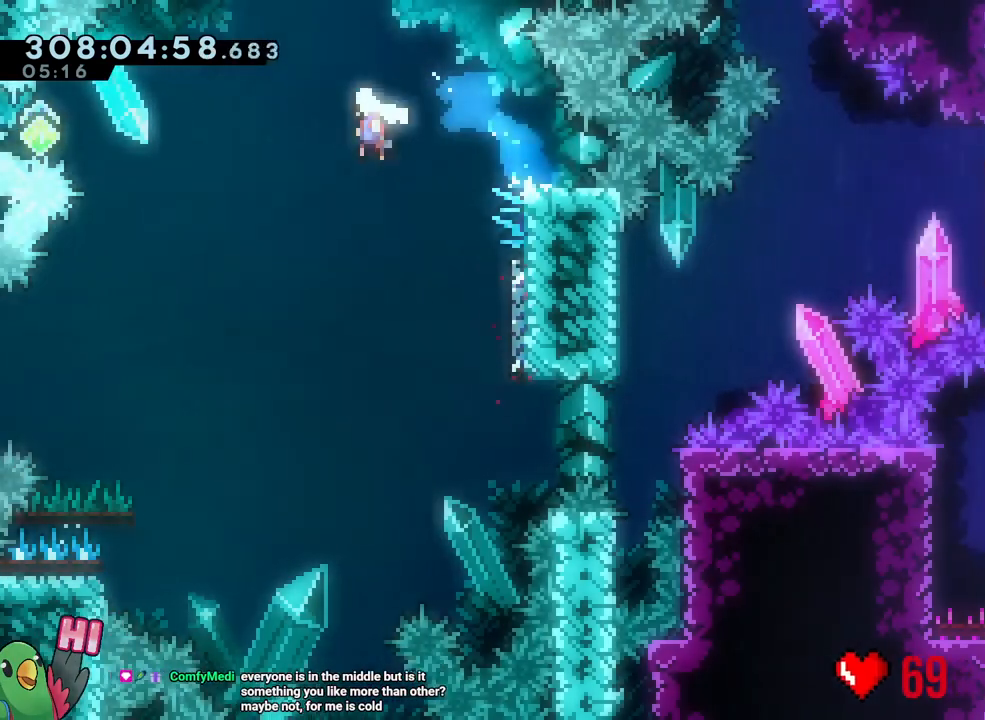
{"dt_ms": 500, "buttons": ["B"], "left_stick": "right", "right_stick": "center", "events": [[217, "Y", "down"], [317, "Y", "up"], [333, "B", "up"], [383, "left_stick", "right"], [400, "B", "down"]]}
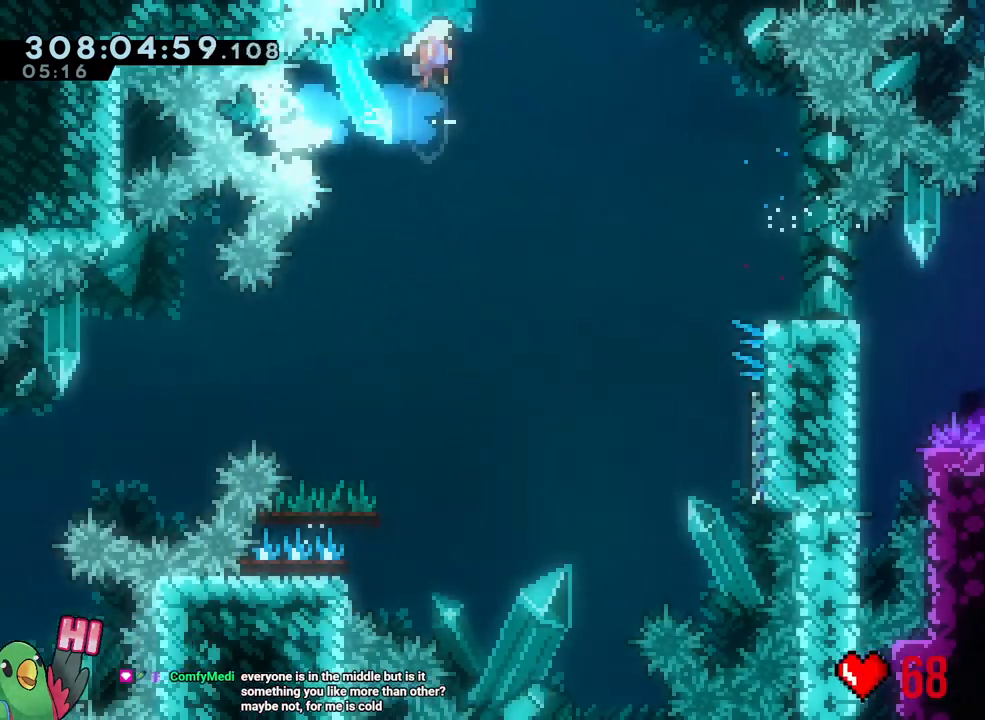
{"dt_ms": 500, "buttons": [], "left_stick": "center", "right_stick": "center", "events": [[317, "left_stick", "center"], [483, "B", "up"]]}
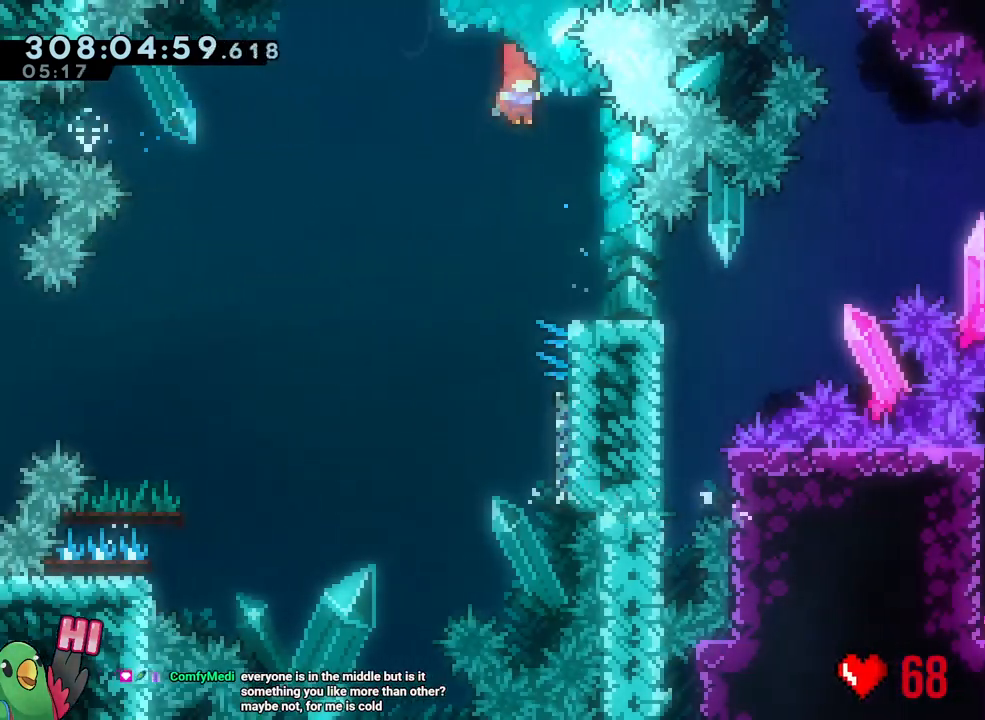
{"dt_ms": 500, "buttons": ["B"], "left_stick": "down-right", "right_stick": "center", "events": [[17, "DPAD_UP", "down"], [67, "DPAD_UP", "up"], [117, "left_stick", "down-right"], [233, "Y", "down"], [350, "Y", "up"], [433, "B", "down"]]}
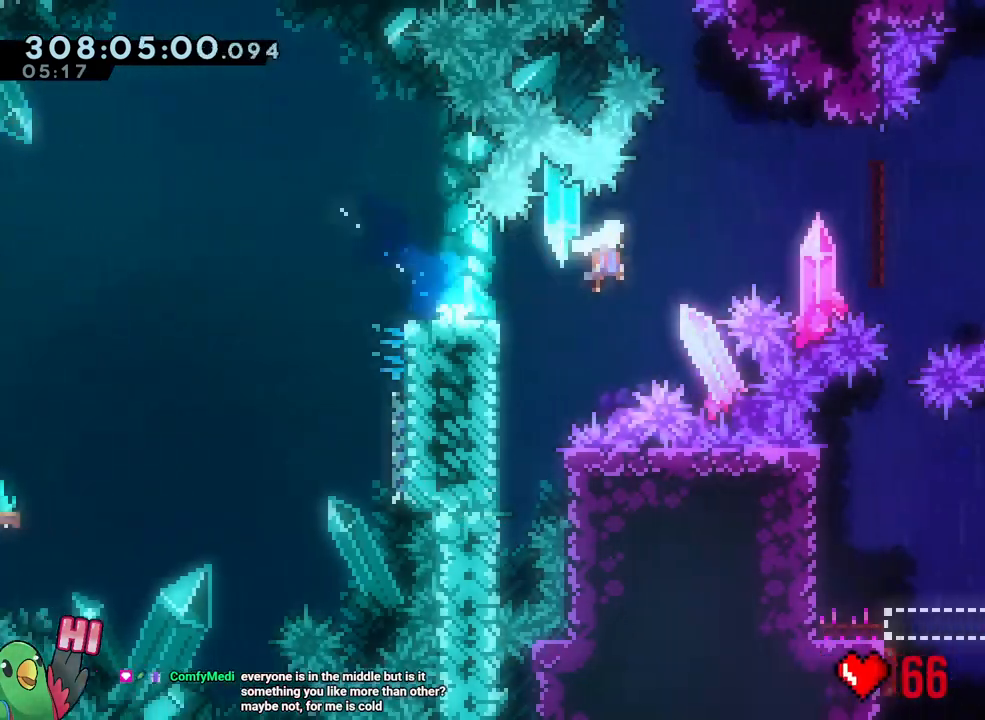
{"dt_ms": 500, "buttons": ["B"], "left_stick": "center", "right_stick": "center", "events": [[133, "DPAD_LEFT", "down"], [200, "DPAD_LEFT", "up"], [200, "left_stick", "center"], [233, "B", "up"], [317, "B", "down"]]}
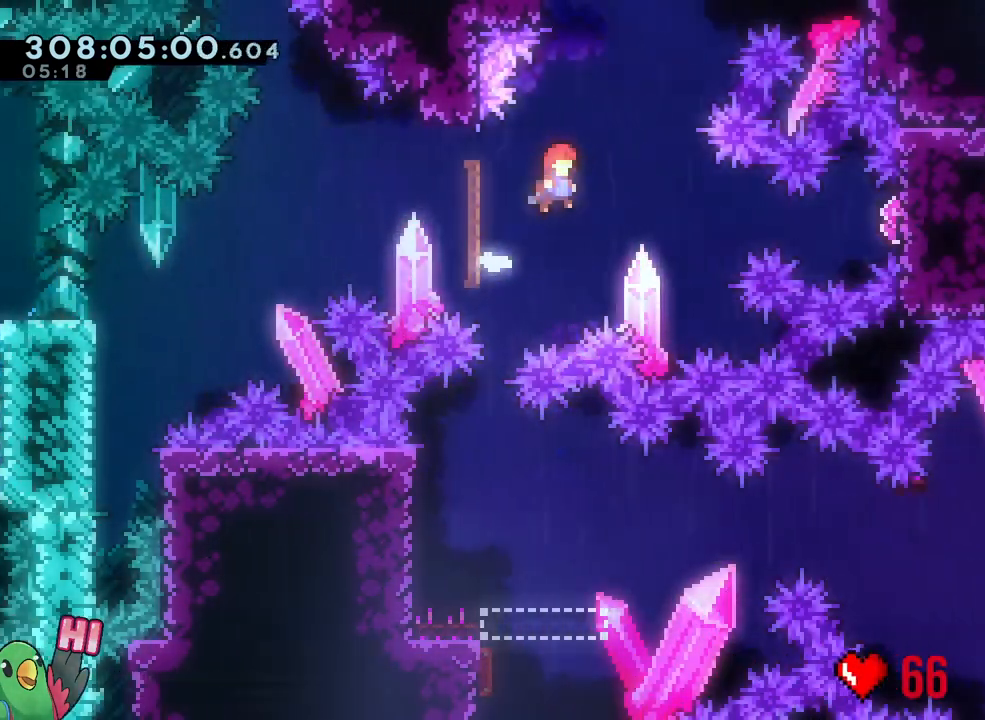
{"dt_ms": 500, "buttons": ["R1"], "left_stick": "left", "right_stick": "center", "events": [[167, "left_stick", "left"], [267, "B", "up"], [317, "R1", "down"]]}
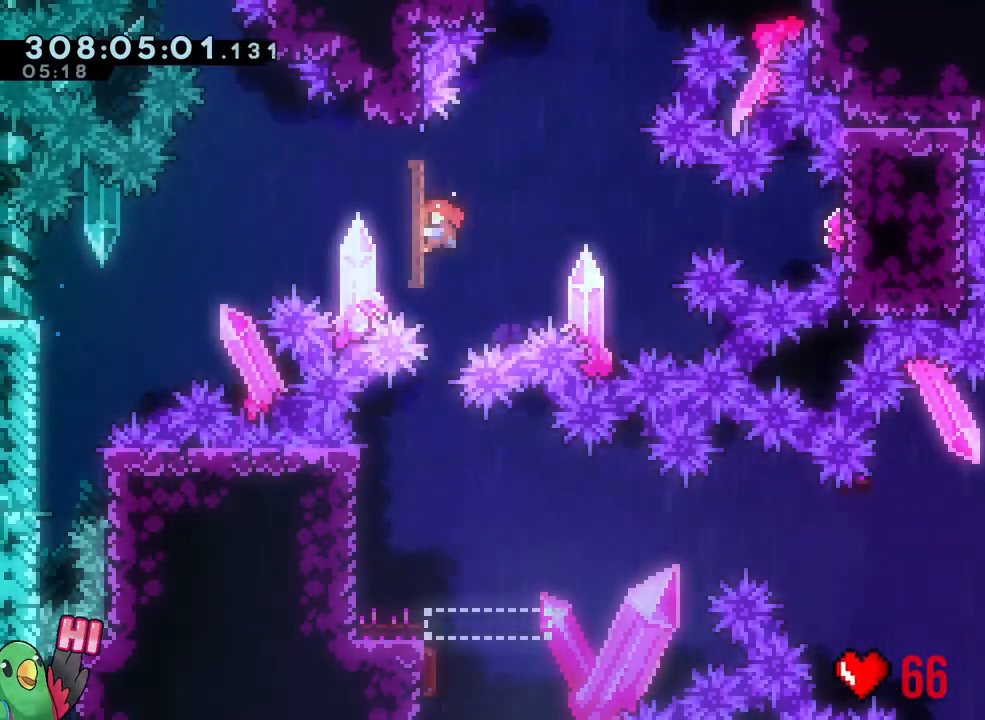
{"dt_ms": 500, "buttons": ["B"], "left_stick": "center", "right_stick": "center", "events": [[17, "left_stick", "down-right"], [83, "B", "down"], [83, "L2", "down"], [417, "L2", "up"], [433, "R1", "up"], [433, "left_stick", "center"]]}
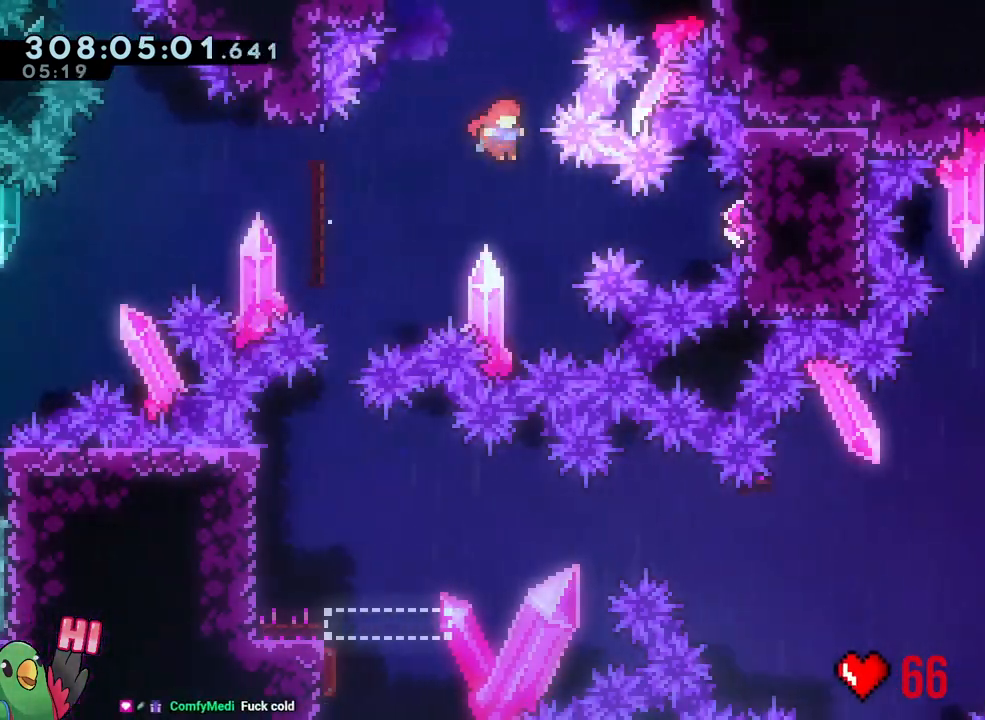
{"dt_ms": 500, "buttons": ["L2", "R1"], "left_stick": "right", "right_stick": "center"}
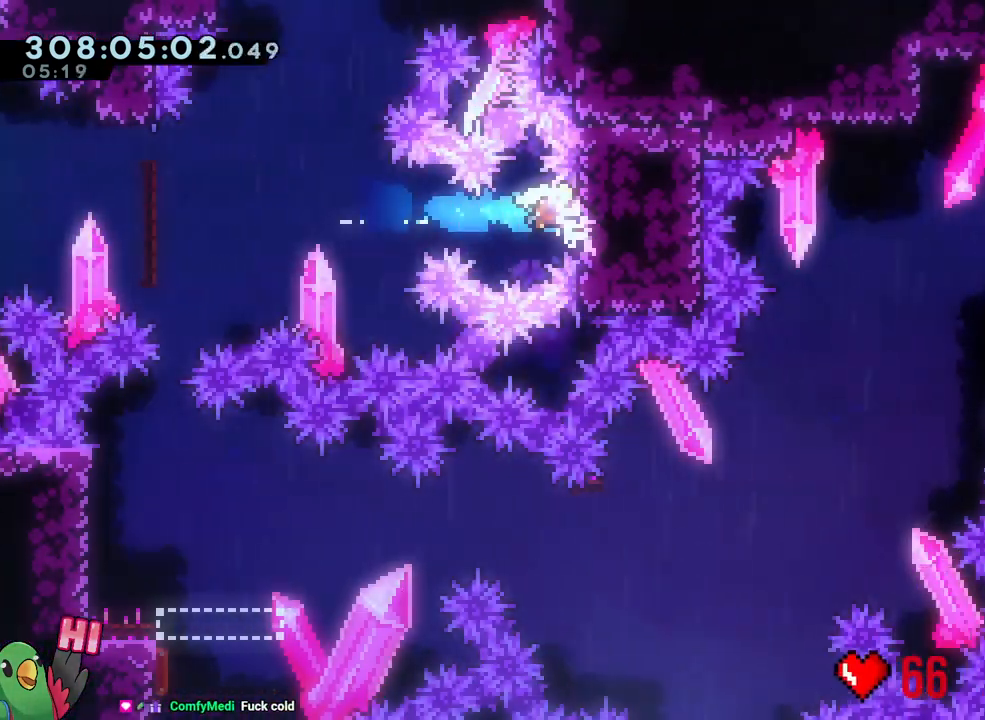
{"dt_ms": 500, "buttons": ["Y", "L2", "R1"], "left_stick": "left", "right_stick": "center", "events": [[117, "left_stick", "left"], [167, "Y", "down"], [317, "Y", "up"], [450, "Y", "down"]]}
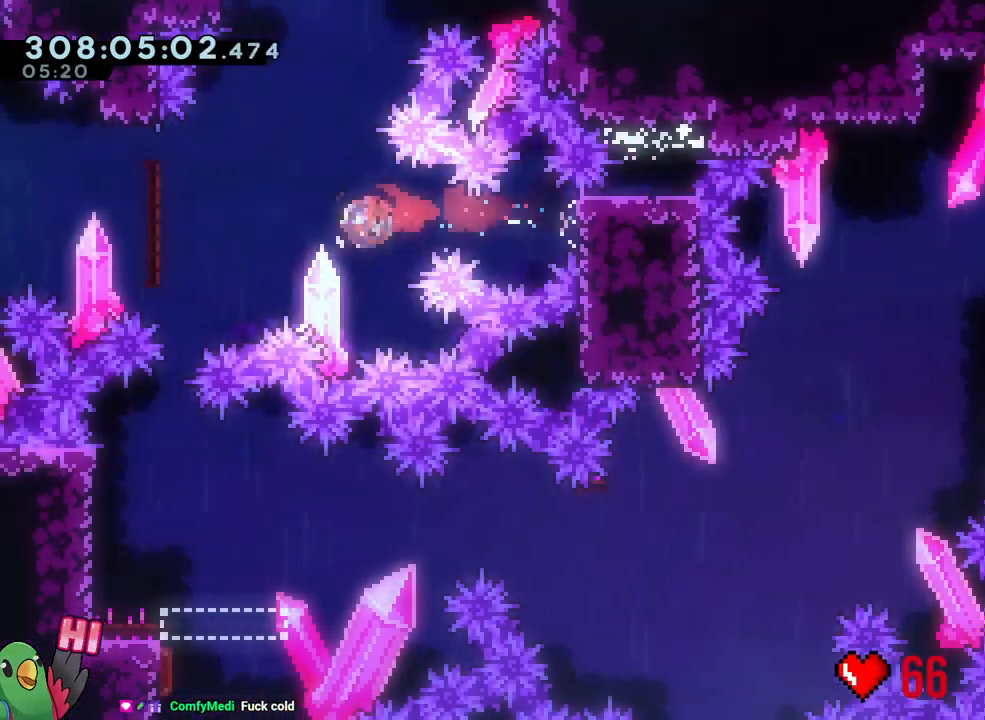
{"dt_ms": 500, "buttons": ["L2", "R1"], "left_stick": "center", "right_stick": "center", "events": [[100, "Y", "up"], [233, "R1", "up"], [350, "R1", "down"], [350, "left_stick", "center"]]}
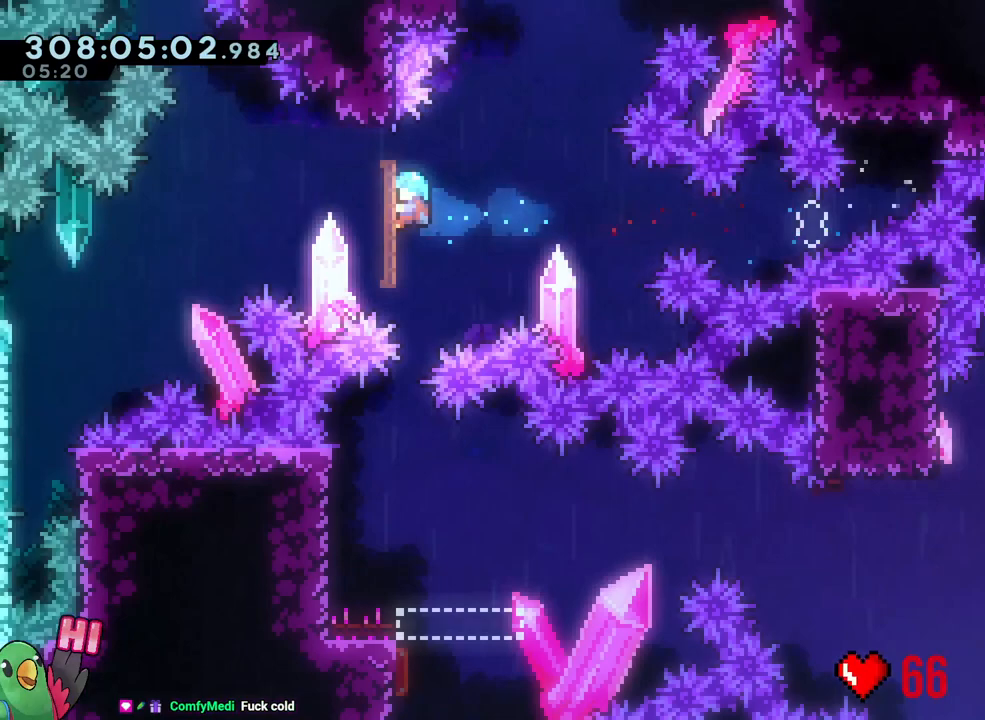
{"dt_ms": 500, "buttons": ["L2", "R1"], "left_stick": "center", "right_stick": "center", "events": [[317, "R1", "up"], [467, "R1", "down"]]}
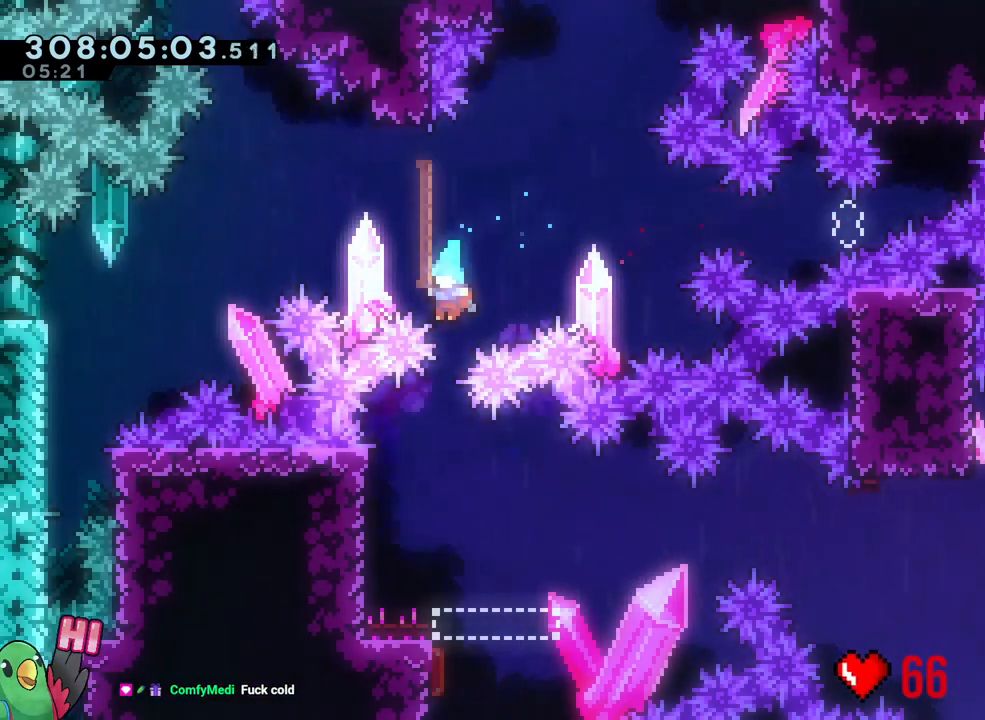
{"dt_ms": 500, "buttons": ["L2", "R1"], "left_stick": "left", "right_stick": "center"}
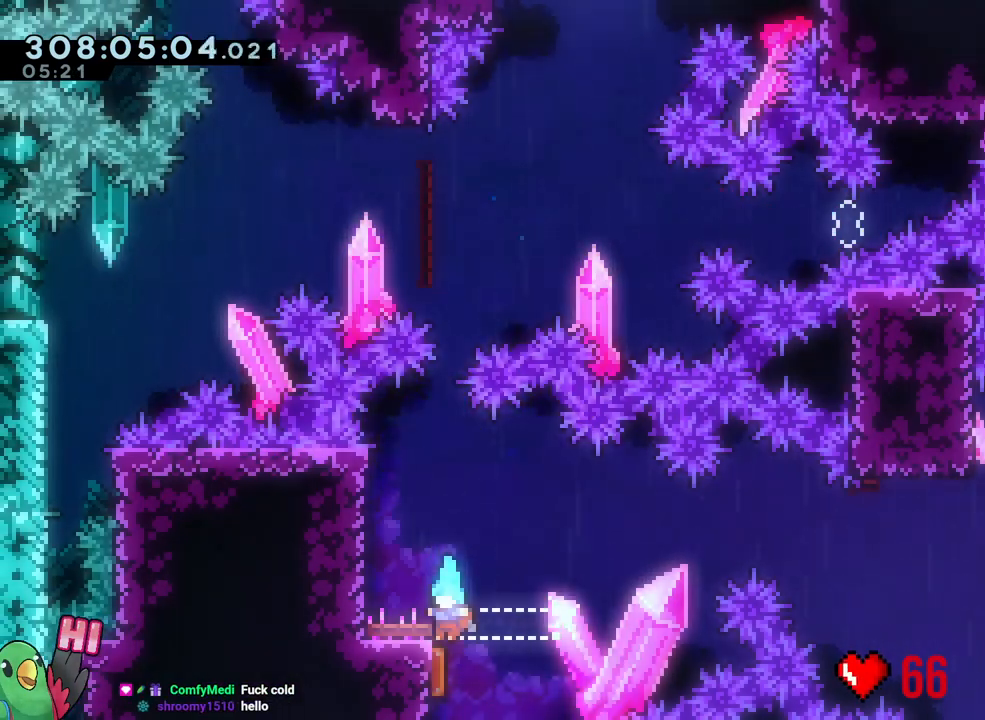
{"dt_ms": 500, "buttons": ["B", "L2"], "left_stick": "down-right", "right_stick": "center", "events": [[17, "R1", "up"], [67, "Y", "down"], [167, "Y", "up"], [233, "left_stick", "down-right"], [267, "B", "down"]]}
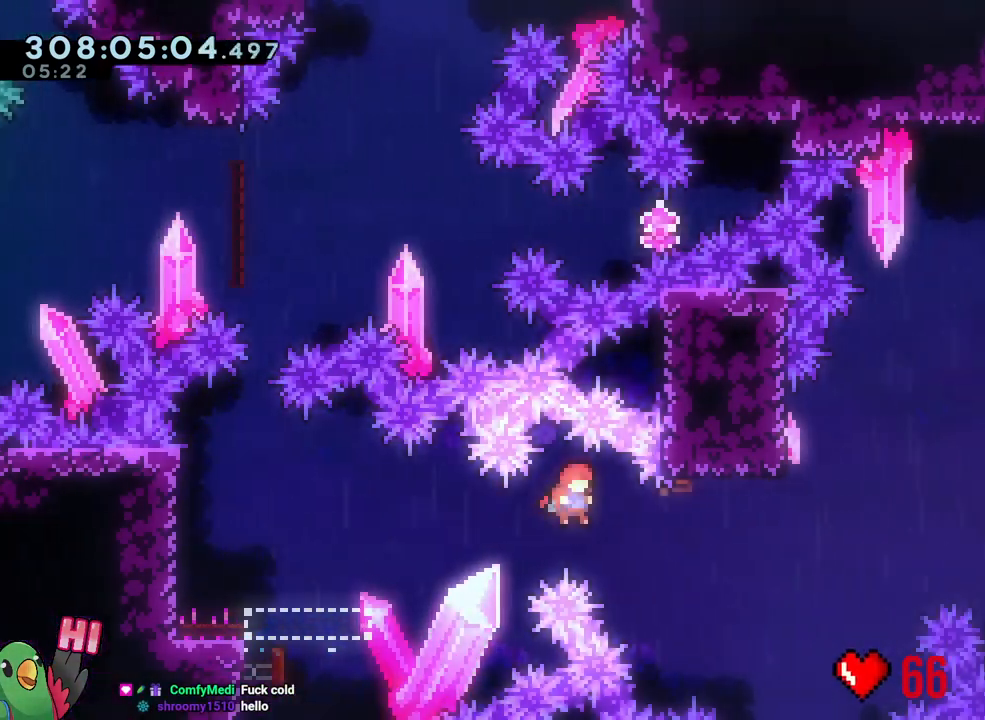
{"dt_ms": 500, "buttons": ["B", "L2", "R1"], "left_stick": "left", "right_stick": "center"}
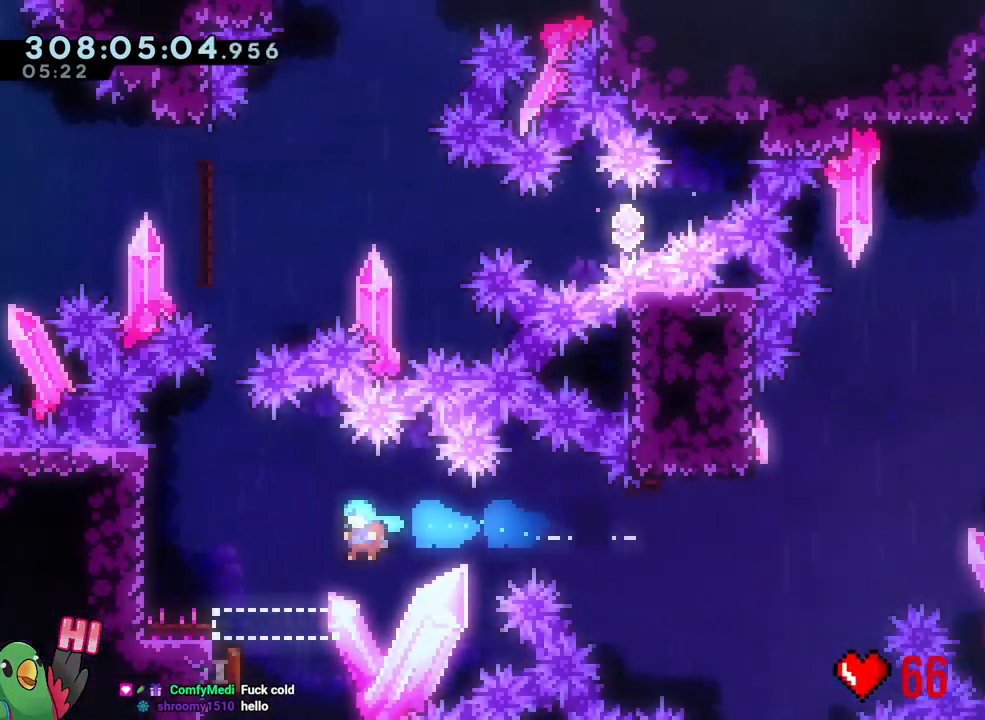
{"dt_ms": 1000, "buttons": ["B", "L2"], "left_stick": "left", "right_stick": "center"}
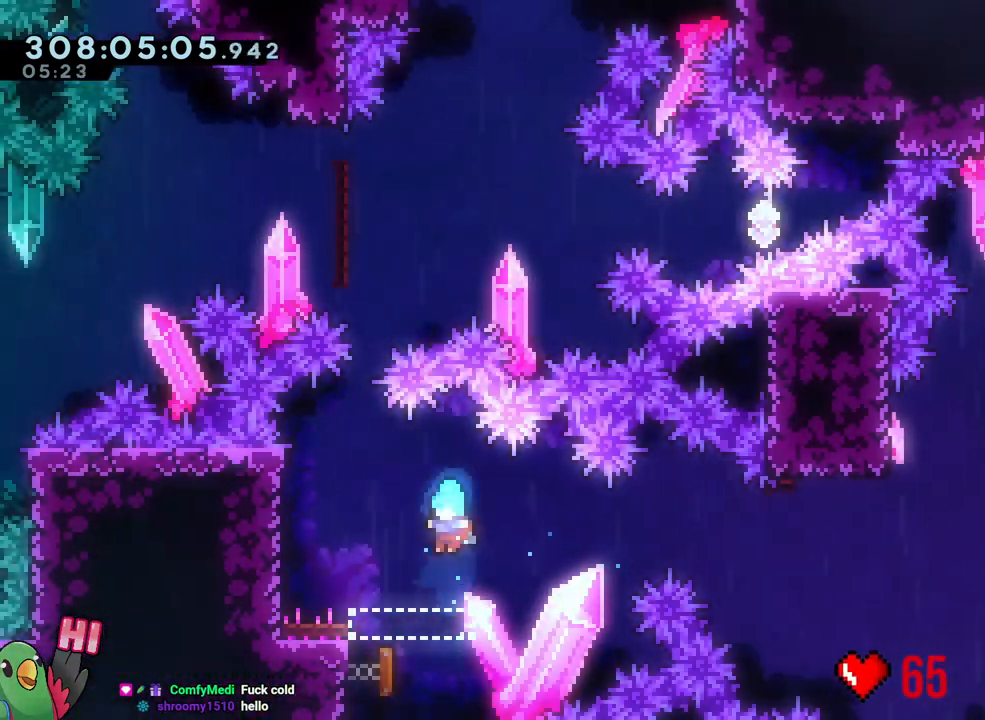
{"dt_ms": 500, "buttons": ["L2", "R2"], "left_stick": "down-right", "right_stick": "center", "events": [[33, "B", "up"], [317, "Y", "down"], [417, "Y", "up"], [450, "R2", "down"], [467, "left_stick", "down-right"]]}
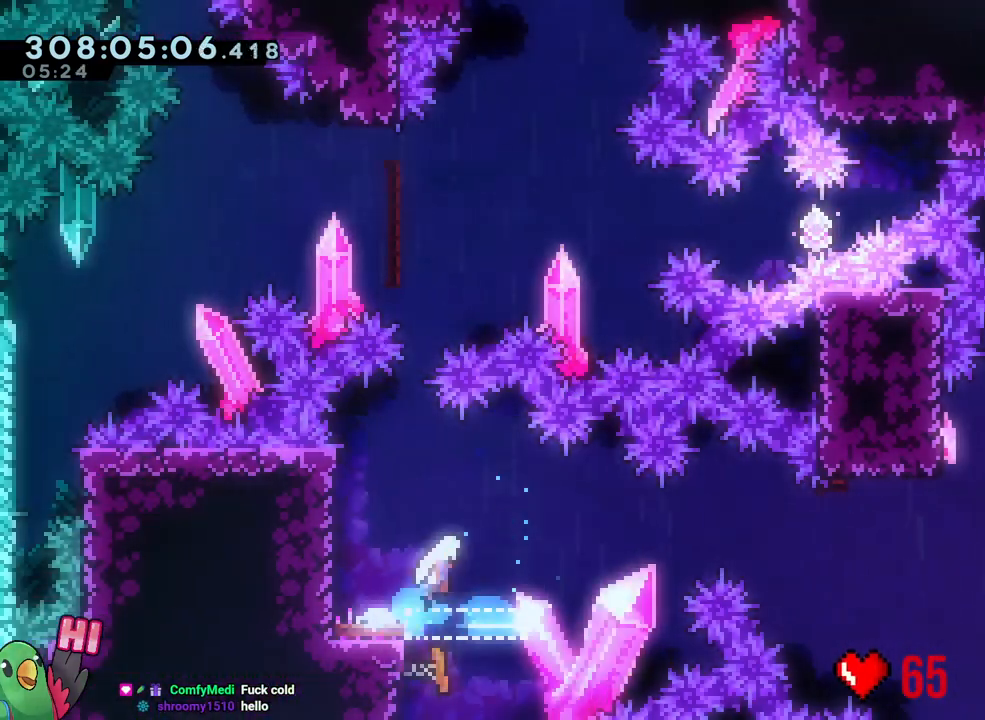
{"dt_ms": 500, "buttons": ["B"], "left_stick": "right", "right_stick": "center", "events": [[17, "B", "down"], [100, "R2", "up"], [267, "left_stick", "right"], [467, "L2", "up"]]}
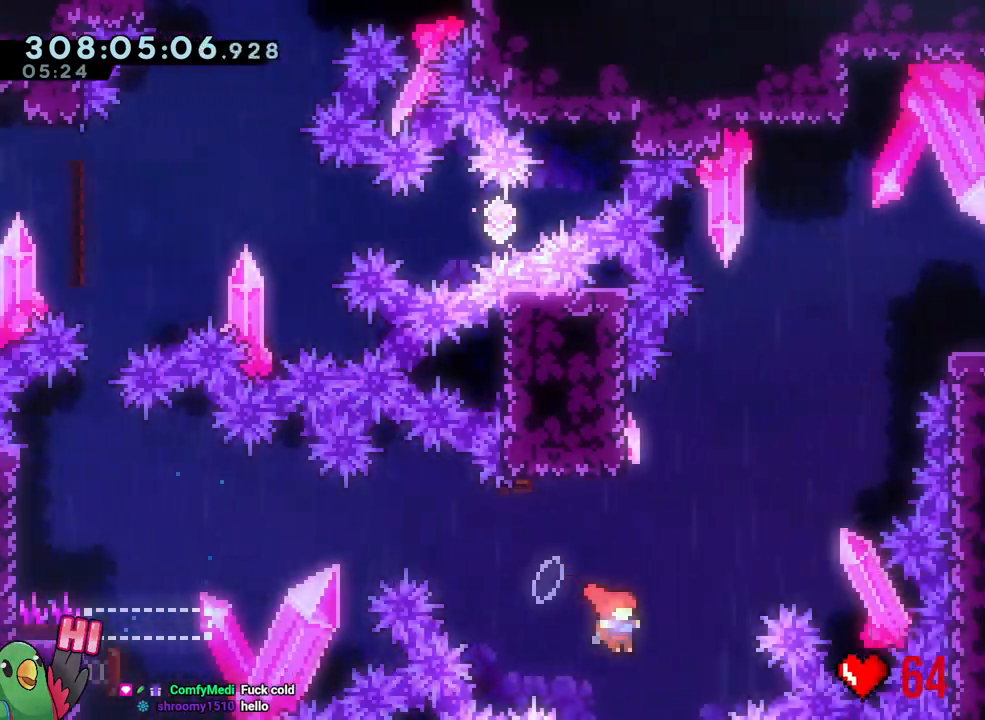
{"dt_ms": 500, "buttons": ["B"], "left_stick": "right", "right_stick": "center", "events": [[33, "left_stick", "up"], [83, "Y", "down"], [183, "left_stick", "up-left"], [200, "Y", "up"], [233, "B", "up"], [333, "B", "down"], [333, "left_stick", "right"]]}
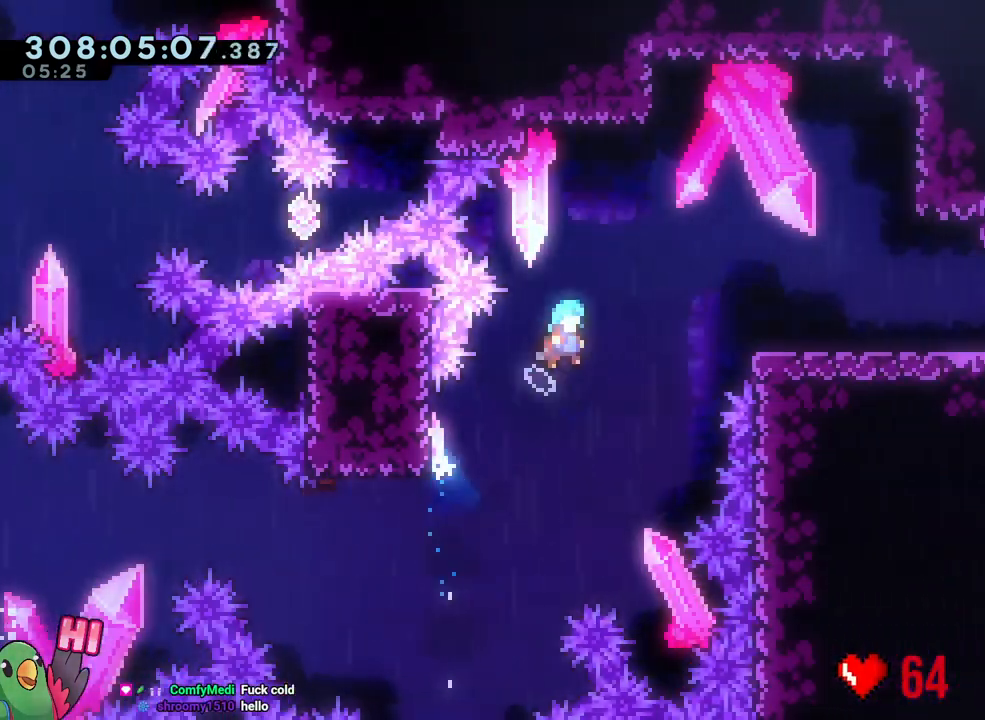
{"dt_ms": 500, "buttons": ["R1"], "left_stick": "right", "right_stick": "center", "events": [[83, "R1", "down"], [350, "B", "up"]]}
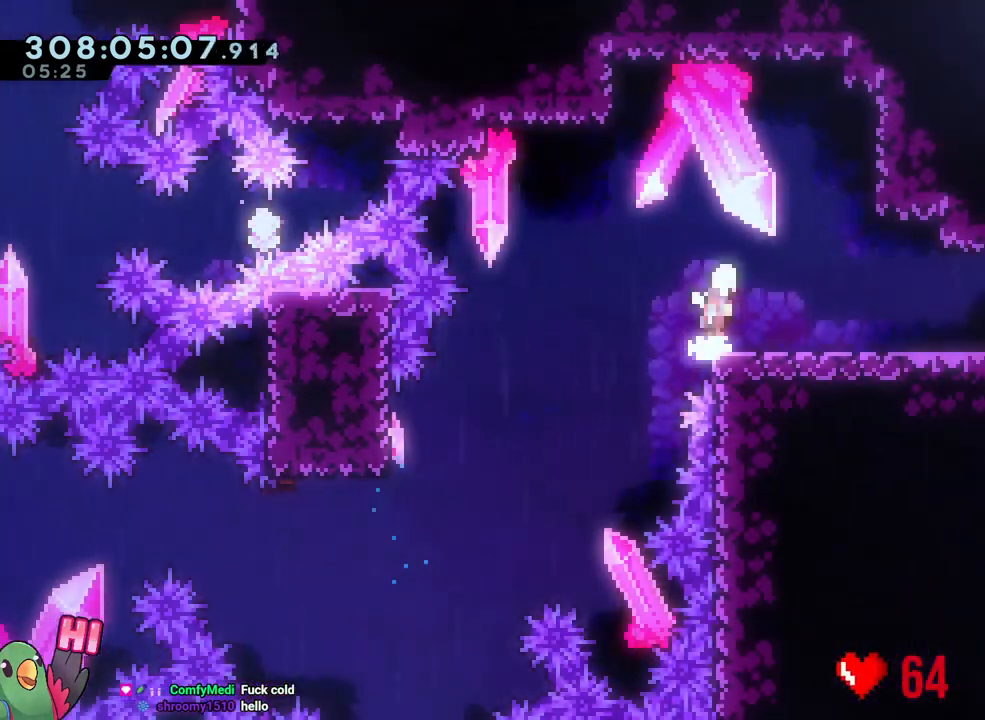
{"dt_ms": 500, "buttons": ["Y", "L2", "R1"], "left_stick": "right", "right_stick": "center", "events": [[17, "B", "down"], [17, "L2", "down"], [83, "B", "up"], [117, "R1", "up"], [400, "Y", "down"], [450, "R1", "down"]]}
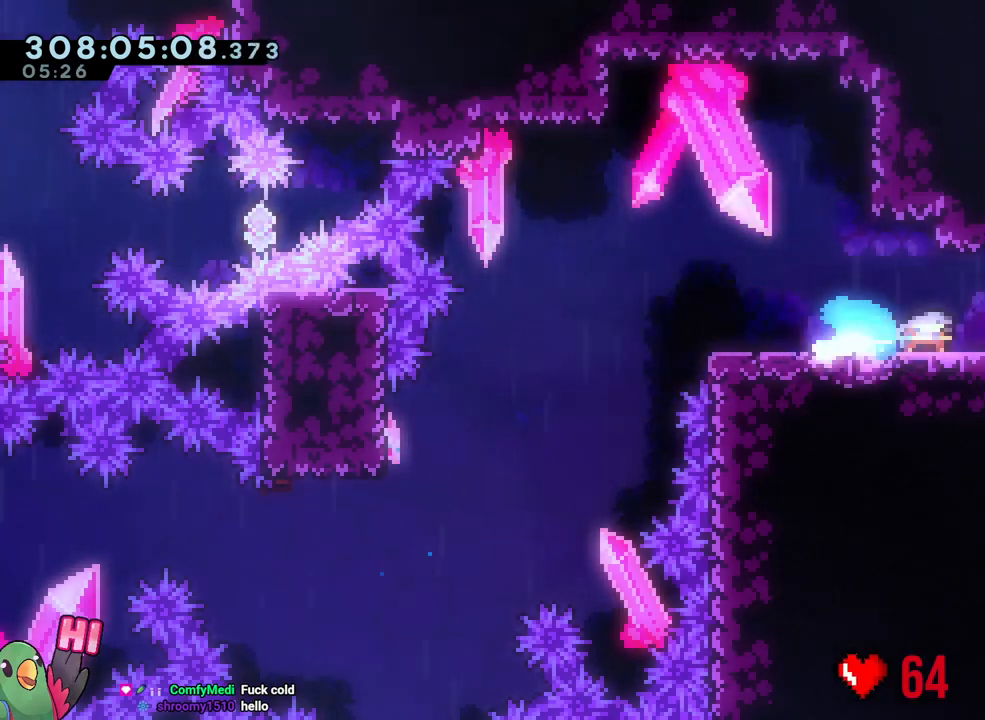
{"dt_ms": 500, "buttons": ["R1"], "left_stick": "center", "right_stick": "center", "events": [[17, "Y", "up"], [67, "B", "down"], [233, "B", "up"], [383, "left_stick", "center"], [433, "L2", "up"]]}